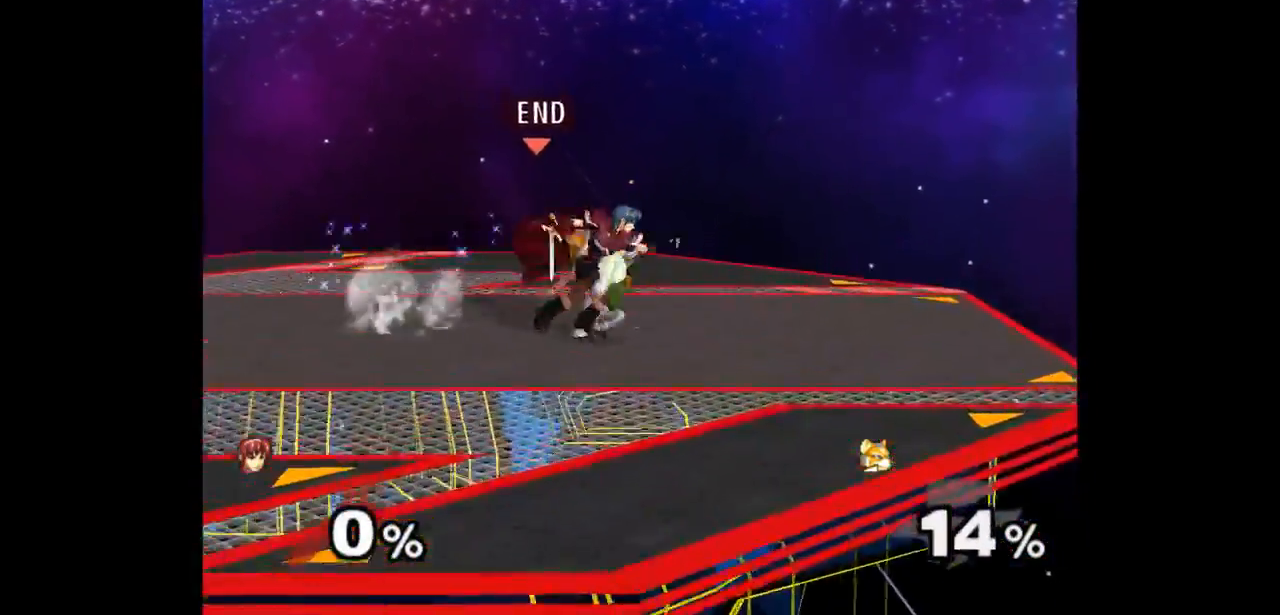
Gameplay with a controller (Nintendo layout); each line is a JSON object with the inputs held at the frame after it. "events" lists button and stick changes between this image and that frame as [ms after this image, input, new state], when the widget could be followed in between. Not read: L3 R3 START.
{"buttons": [], "left_stick": "center", "right_stick": "center", "events": [[17, "Z", "up"], [50, "left_stick", "center"], [117, "left_stick", "up"], [317, "left_stick", "center"]]}
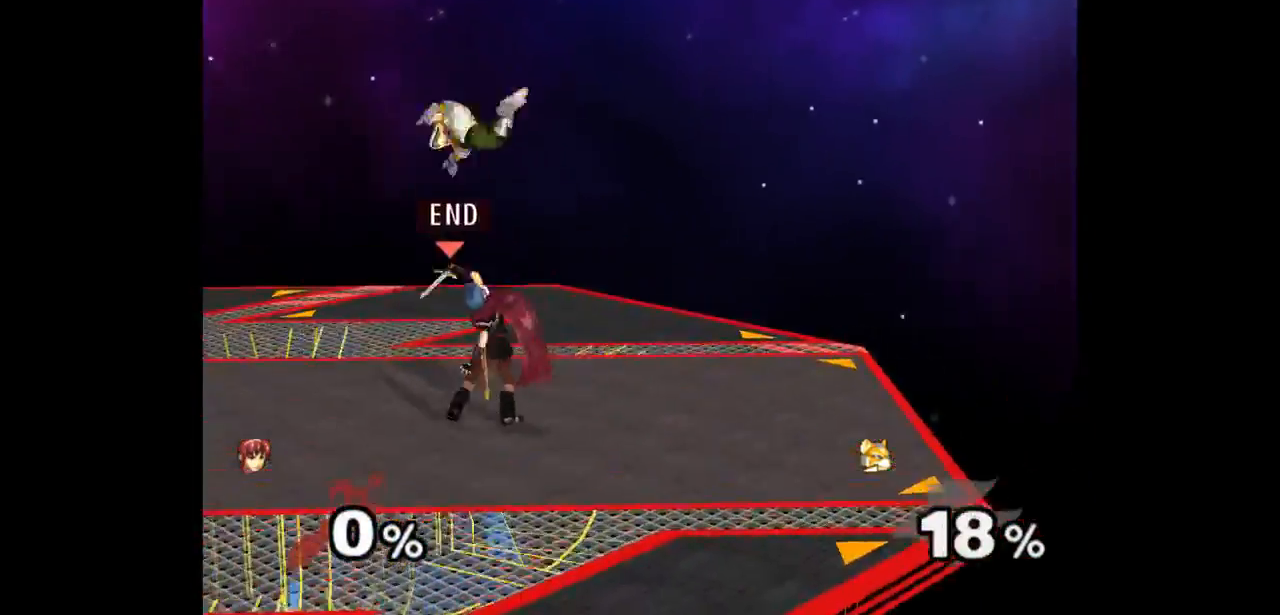
{"buttons": [], "left_stick": "up", "right_stick": "center", "events": [[200, "left_stick", "right"], [267, "left_stick", "down-left"], [317, "left_stick", "up-left"], [333, "Z", "down"], [400, "left_stick", "up"], [417, "Z", "up"]]}
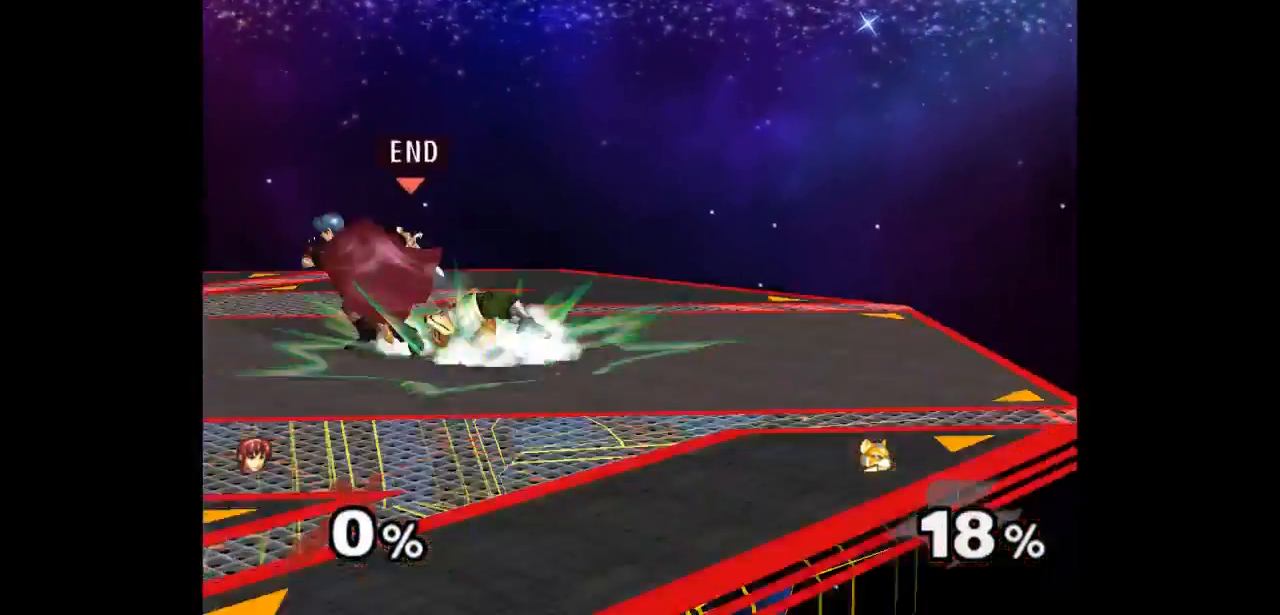
{"buttons": [], "left_stick": "down-left", "right_stick": "center", "events": [[183, "left_stick", "center"], [417, "left_stick", "down-left"]]}
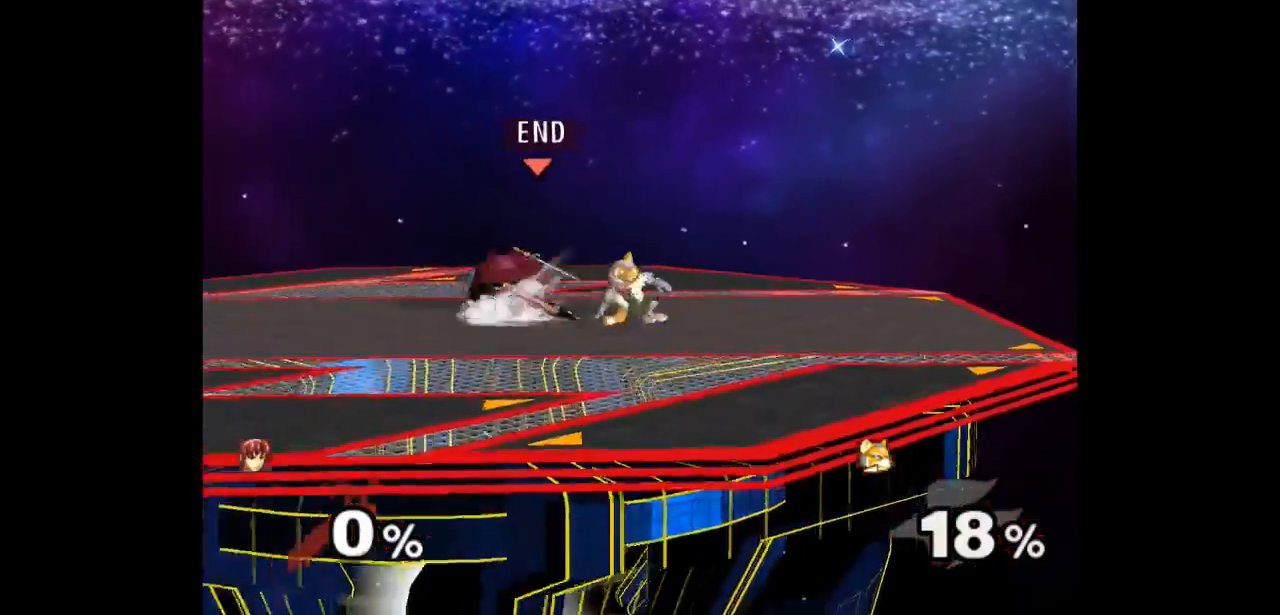
{"buttons": [], "left_stick": "center", "right_stick": "center", "events": [[50, "left_stick", "up-right"], [117, "left_stick", "down-right"], [383, "left_stick", "center"]]}
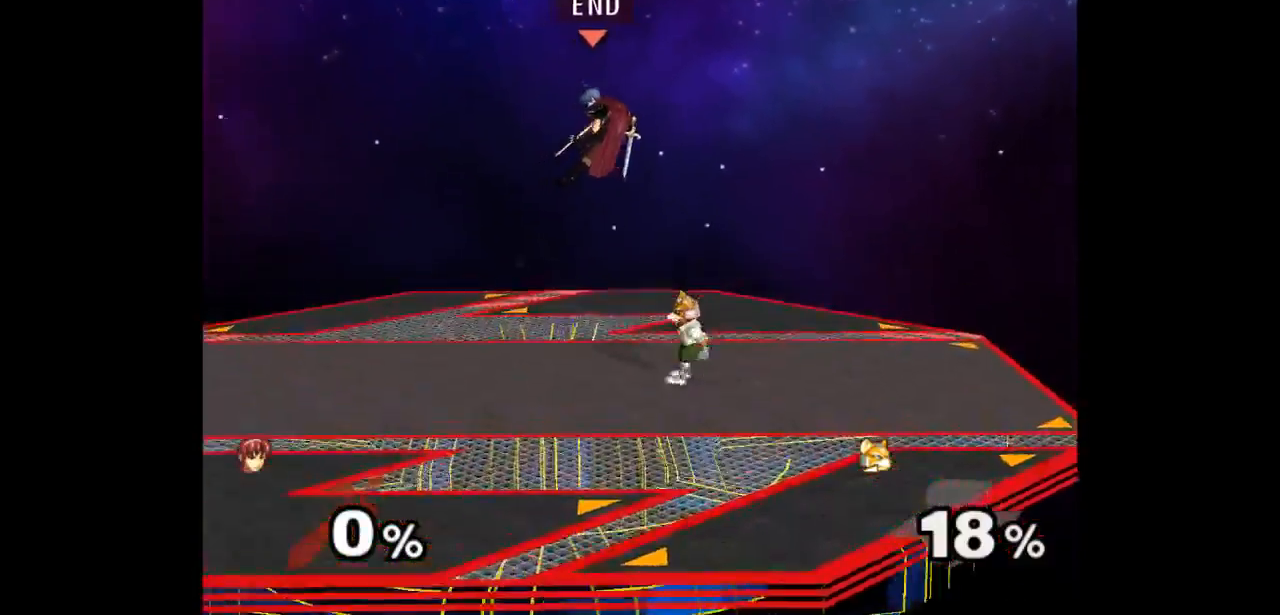
{"buttons": ["A", "Z"], "left_stick": "up", "right_stick": "center", "events": [[183, "left_stick", "down-right"], [233, "left_stick", "down"], [333, "A", "down"], [333, "Z", "down"], [333, "left_stick", "up"], [400, "Z", "up"], [417, "A", "up"], [483, "A", "down"], [483, "Z", "down"]]}
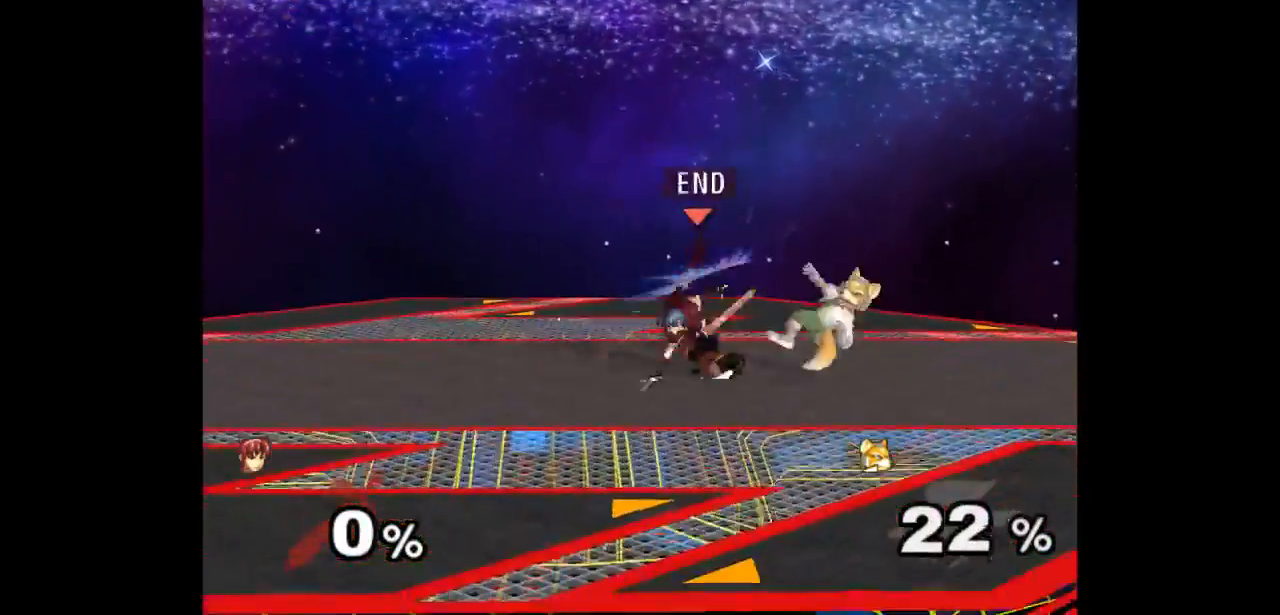
{"buttons": [], "left_stick": "center", "right_stick": "center"}
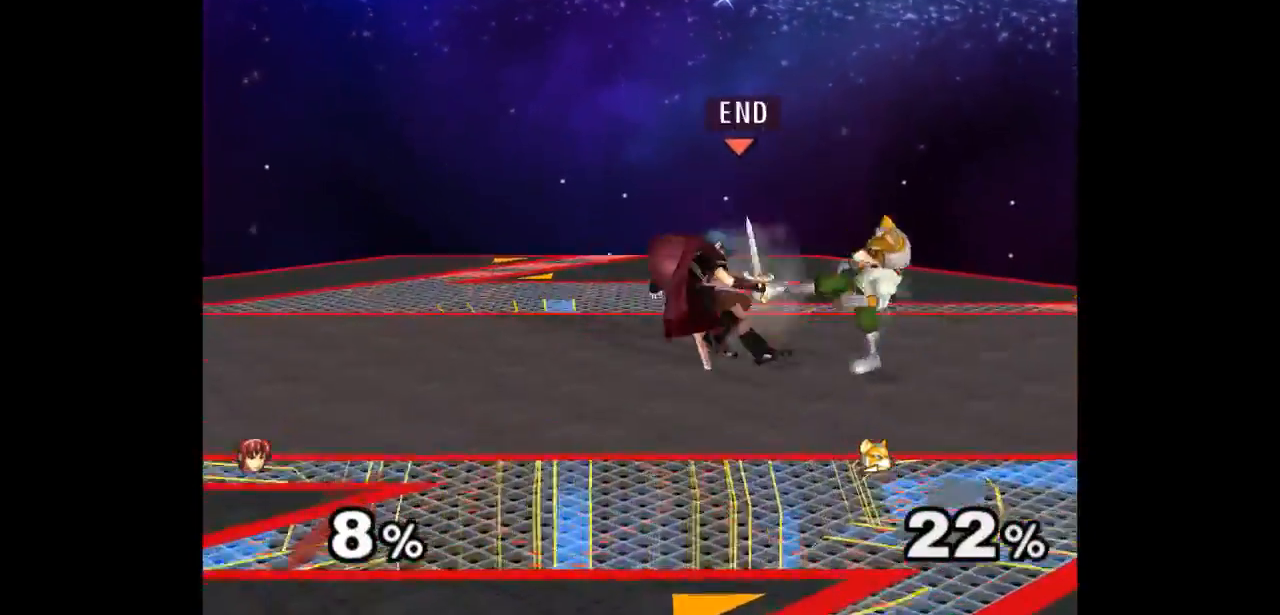
{"buttons": [], "left_stick": "up", "right_stick": "center", "events": [[367, "Z", "down"], [400, "left_stick", "up"], [483, "Z", "up"]]}
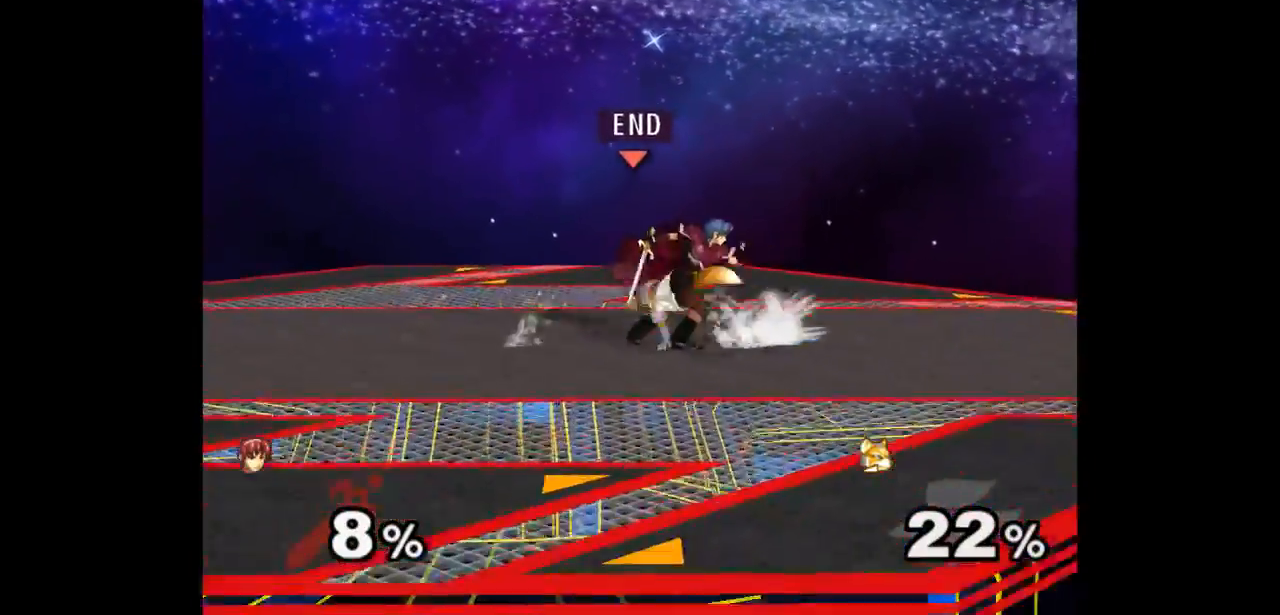
{"buttons": ["Z"], "left_stick": "up-left", "right_stick": "center", "events": [[17, "left_stick", "center"], [83, "left_stick", "up"], [283, "left_stick", "center"], [383, "left_stick", "right"], [483, "left_stick", "up-left"], [500, "Z", "down"]]}
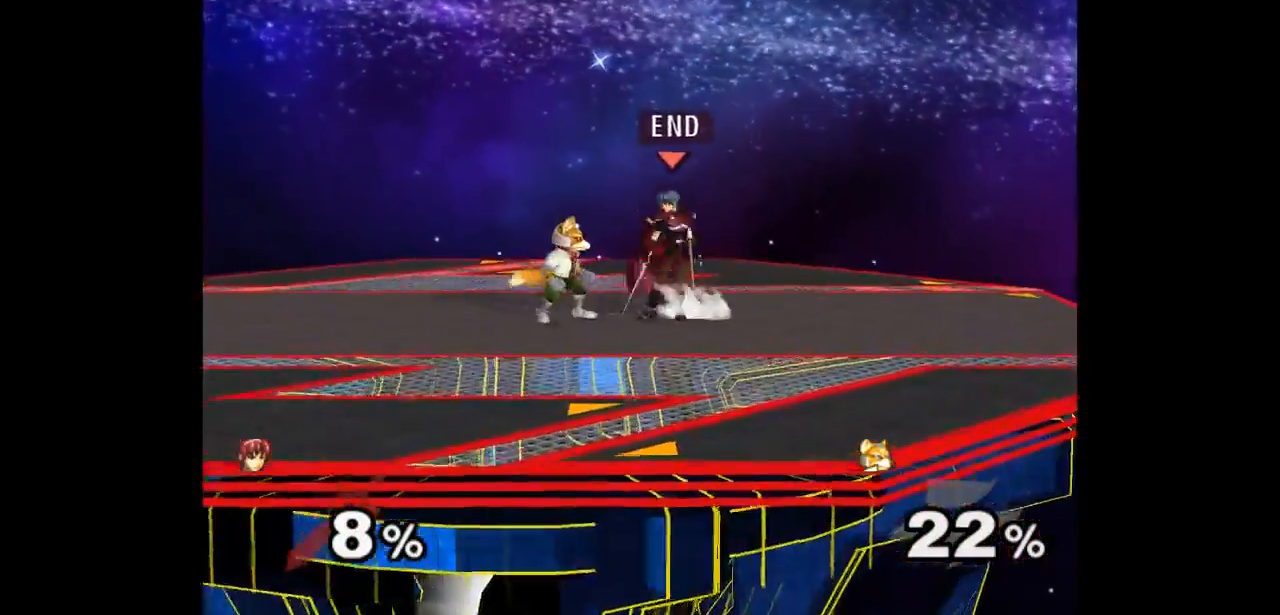
{"buttons": [], "left_stick": "center", "right_stick": "center", "events": [[67, "left_stick", "up"], [100, "Z", "up"], [200, "left_stick", "center"], [267, "left_stick", "up"], [450, "left_stick", "center"]]}
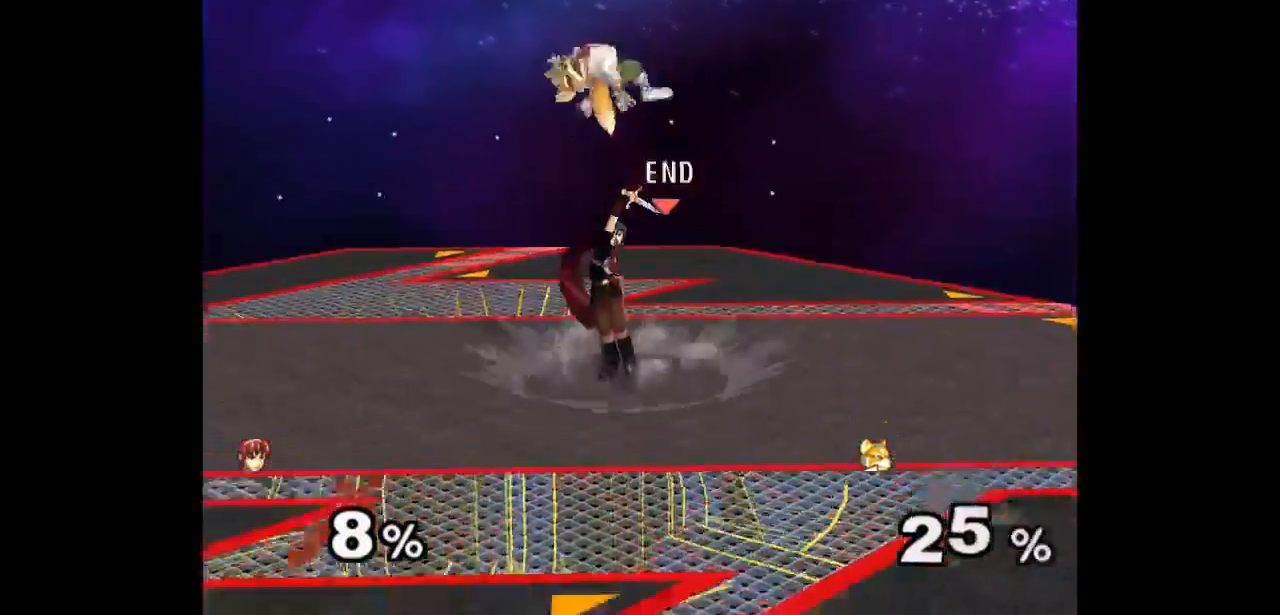
{"buttons": [], "left_stick": "center", "right_stick": "center", "events": [[400, "Z", "down"], [500, "Z", "up"]]}
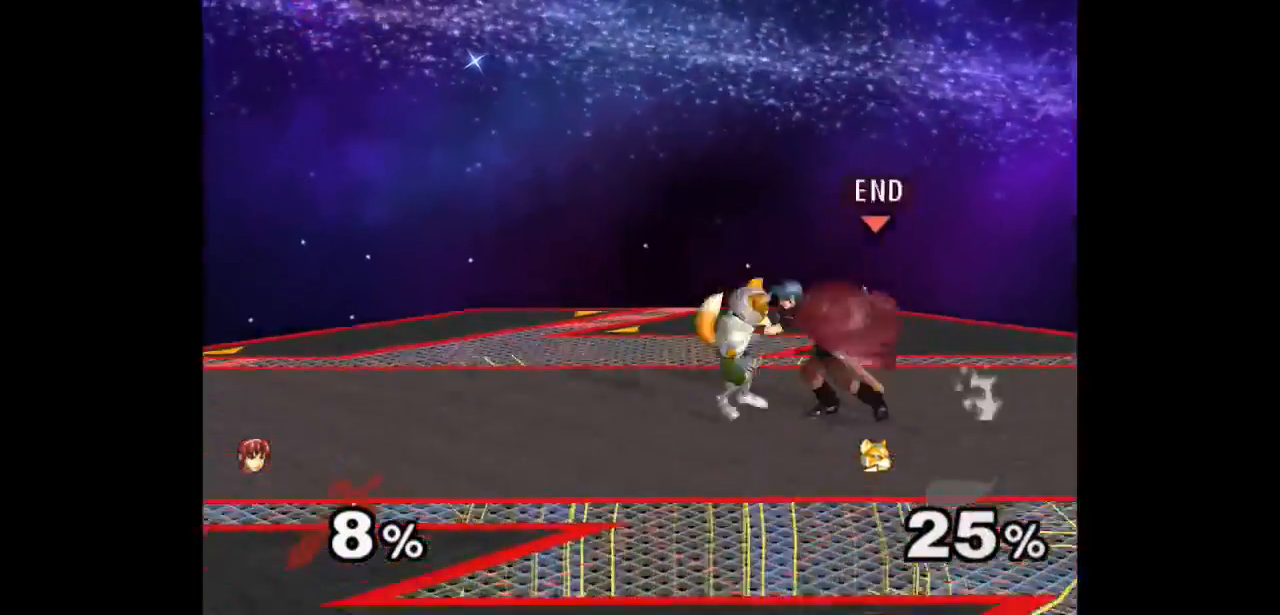
{"buttons": [], "left_stick": "center", "right_stick": "center", "events": [[17, "left_stick", "up"], [200, "left_stick", "center"], [283, "Z", "down"], [333, "Z", "up"]]}
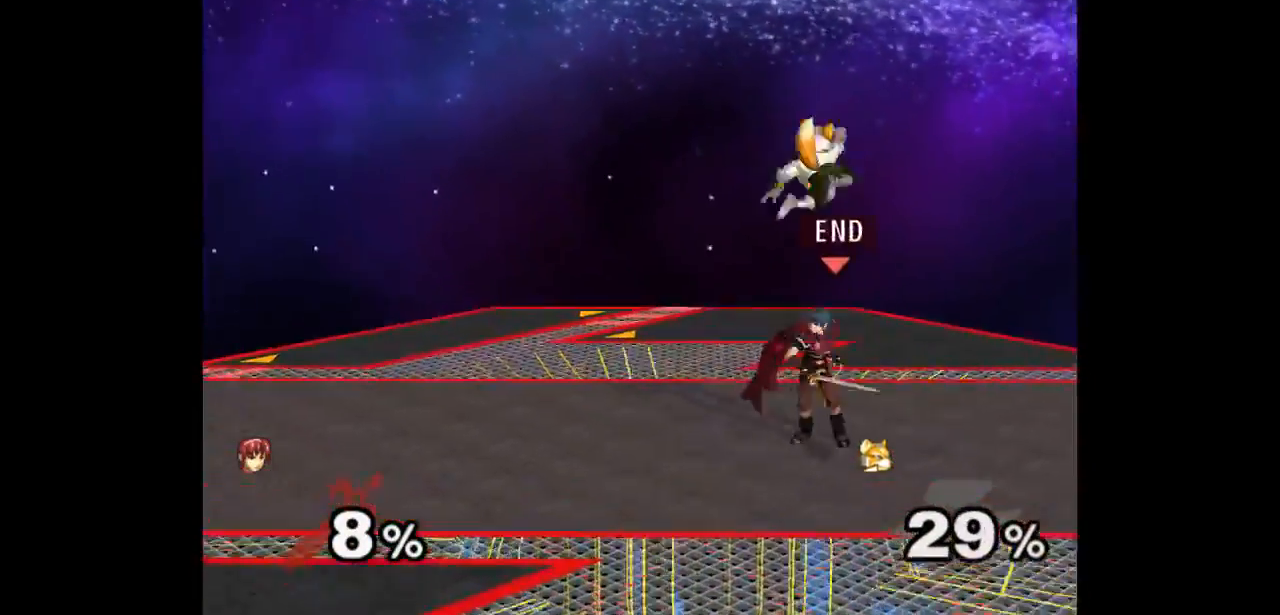
{"buttons": [], "left_stick": "center", "right_stick": "center", "events": [[100, "left_stick", "down-left"], [183, "left_stick", "up-right"], [217, "Z", "down"], [333, "Z", "up"], [383, "left_stick", "center"]]}
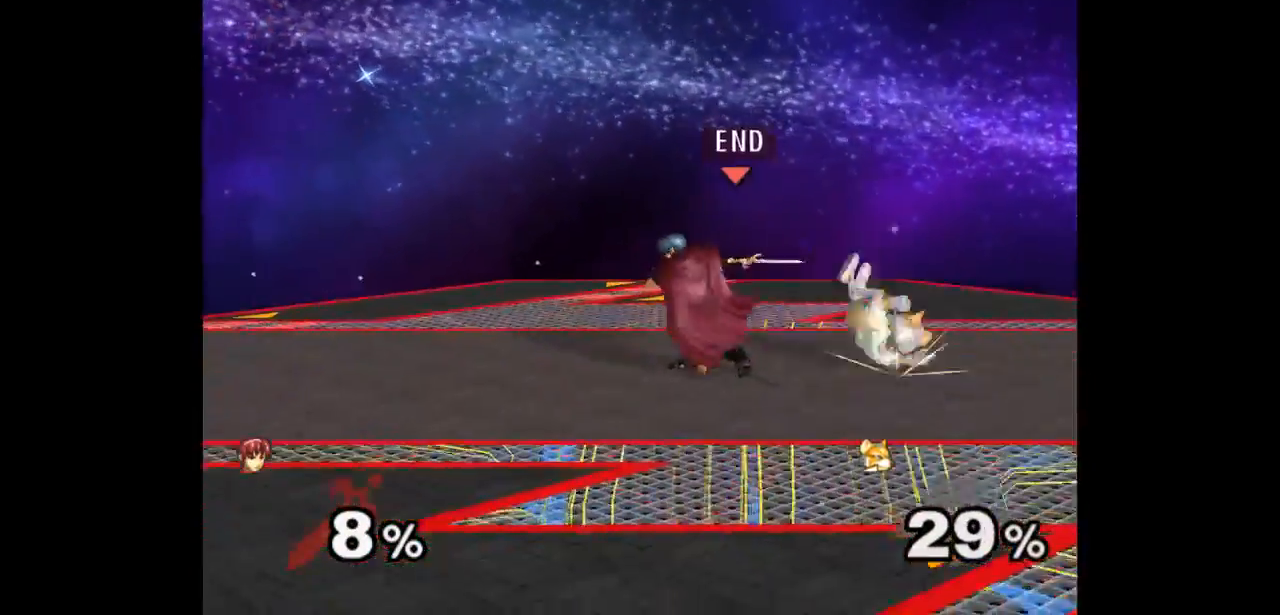
{"buttons": [], "left_stick": "down-left", "right_stick": "center", "events": [[200, "left_stick", "up"], [250, "left_stick", "down"], [333, "left_stick", "down-left"]]}
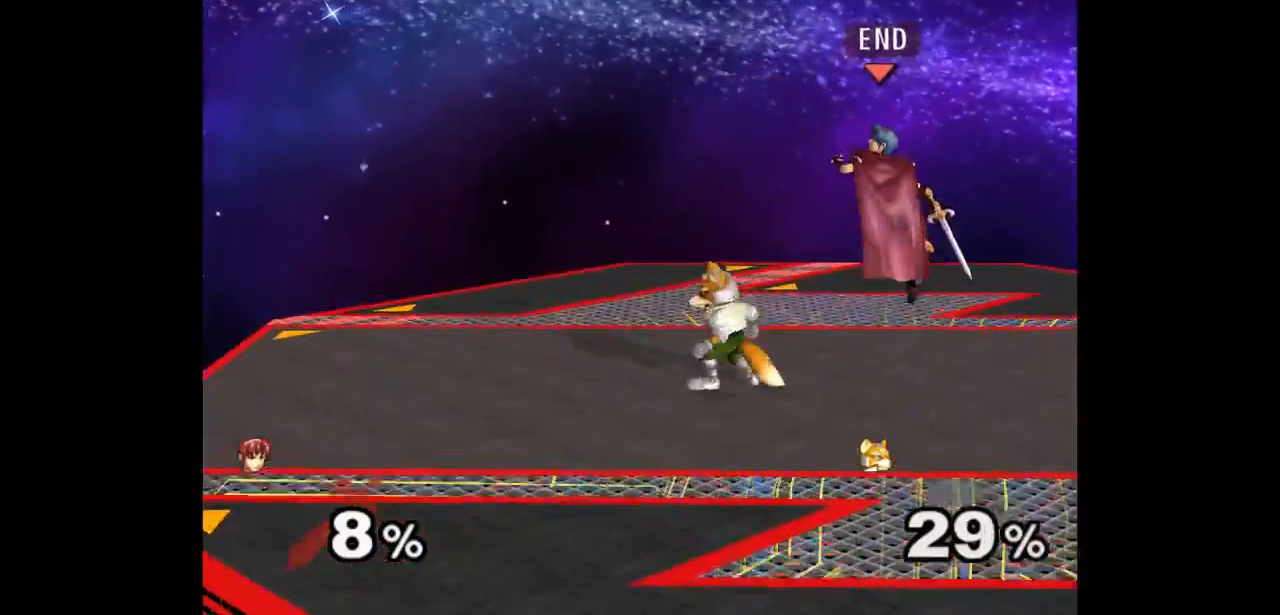
{"buttons": [], "left_stick": "up", "right_stick": "center", "events": [[17, "left_stick", "center"], [100, "Z", "down"], [133, "A", "down"], [167, "Z", "up"], [167, "left_stick", "down"], [183, "A", "up"], [233, "Z", "down"], [250, "A", "down"], [267, "left_stick", "center"], [367, "Z", "up"], [383, "A", "up"], [500, "left_stick", "up"]]}
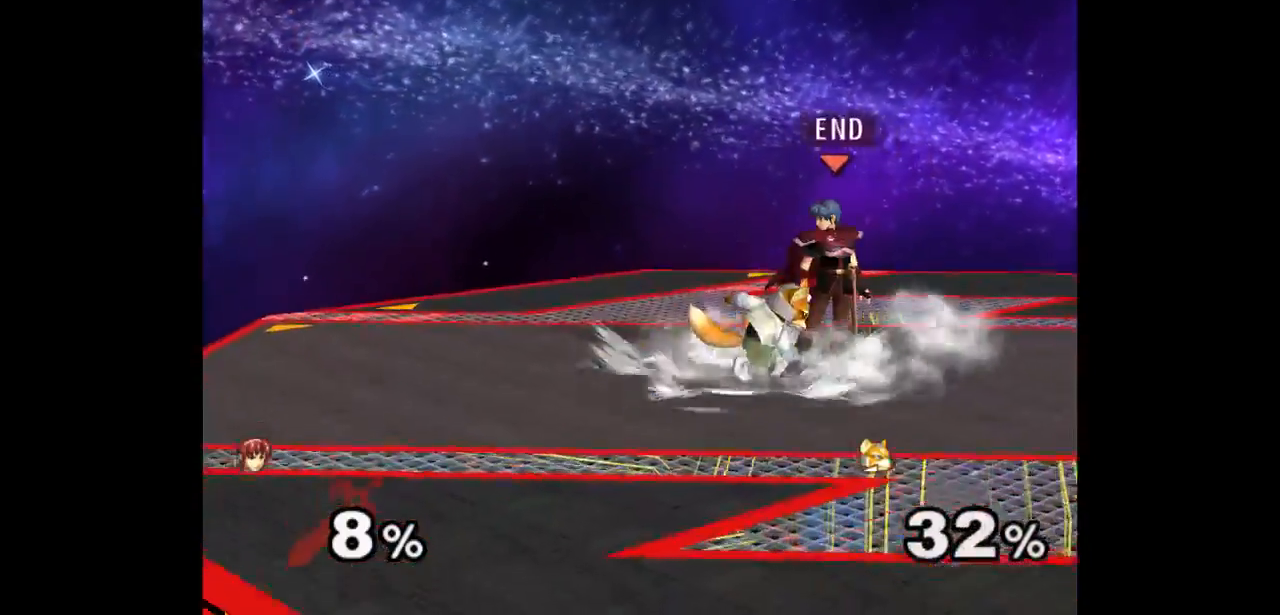
{"buttons": [], "left_stick": "center", "right_stick": "center", "events": [[17, "A", "down"], [117, "A", "up"], [317, "left_stick", "center"]]}
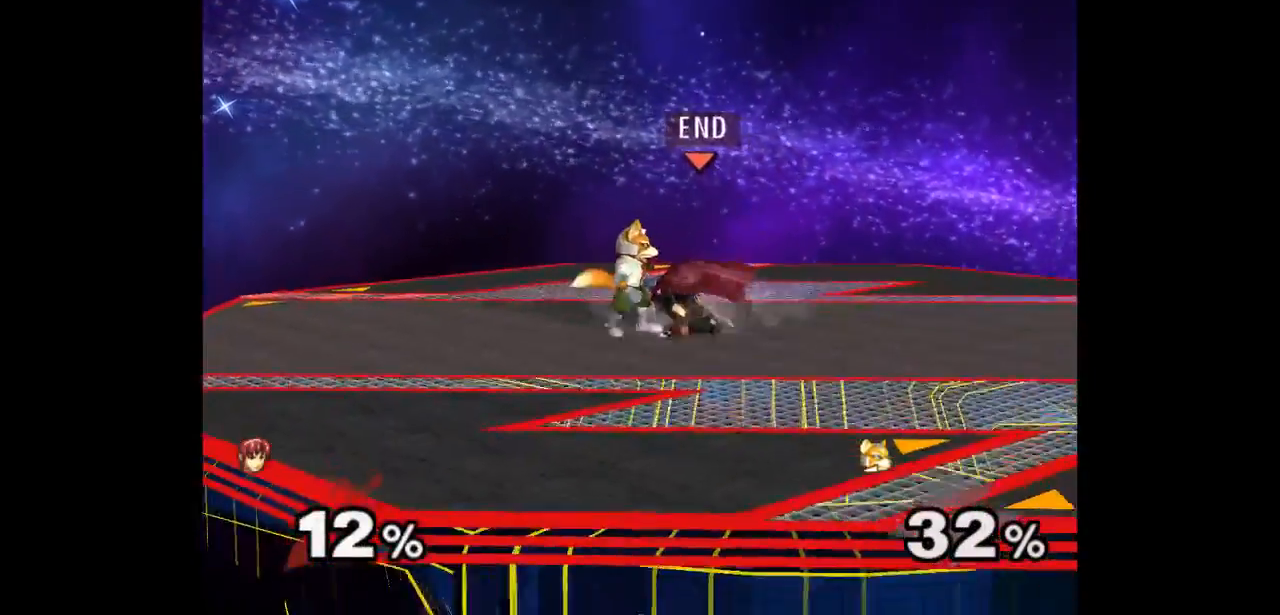
{"buttons": [], "left_stick": "right", "right_stick": "center", "events": [[467, "left_stick", "right"]]}
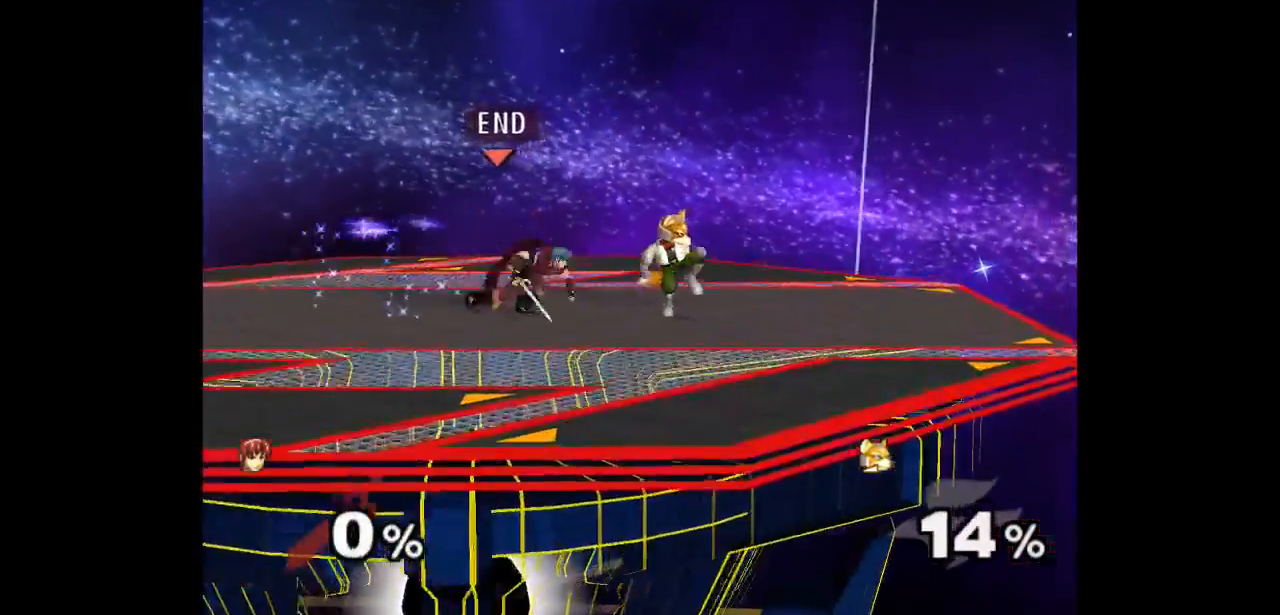
{"buttons": [], "left_stick": "center", "right_stick": "center", "events": [[67, "left_stick", "up"], [100, "Z", "down"], [217, "Z", "up"], [233, "left_stick", "center"], [300, "left_stick", "up"], [467, "left_stick", "center"]]}
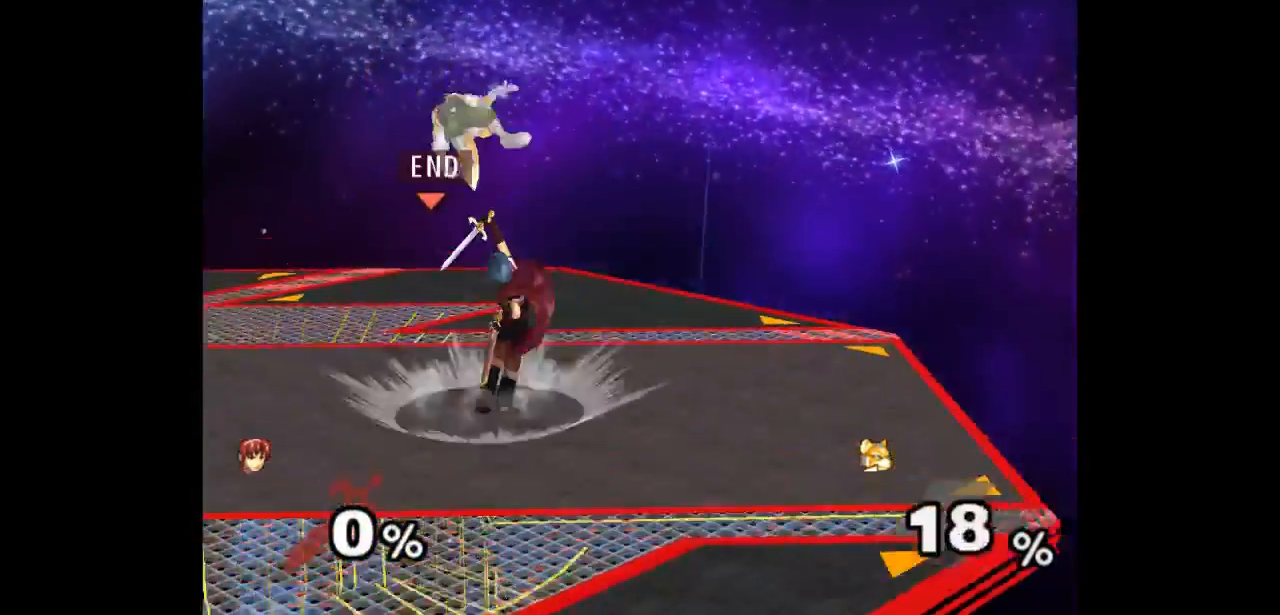
{"buttons": ["Z"], "left_stick": "up-left", "right_stick": "center", "events": [[317, "left_stick", "right"], [433, "left_stick", "up-left"], [450, "Z", "down"]]}
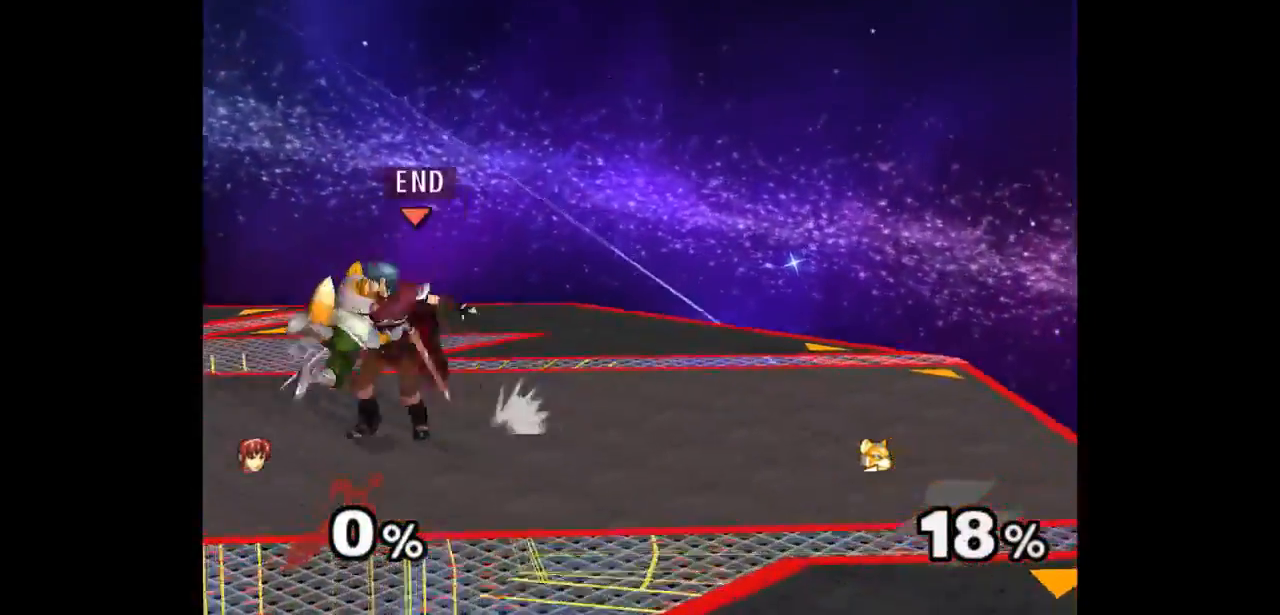
{"buttons": [], "left_stick": "center", "right_stick": "center", "events": [[17, "left_stick", "up"], [33, "Z", "up"], [117, "left_stick", "center"], [200, "left_stick", "up"], [383, "left_stick", "center"]]}
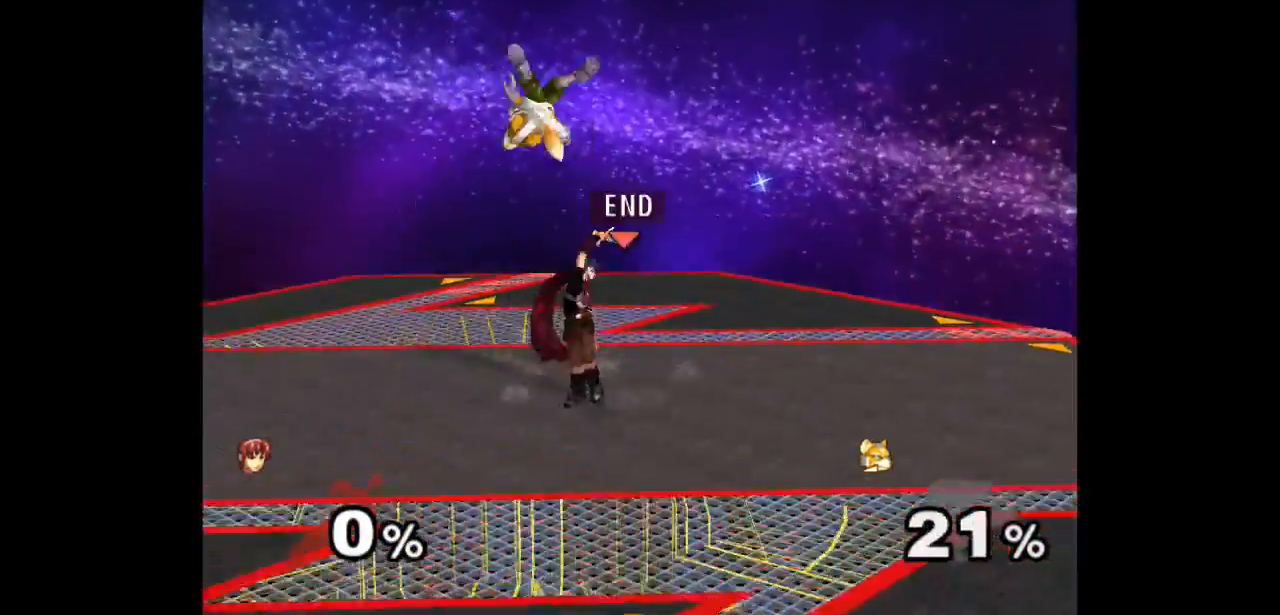
{"buttons": [], "left_stick": "center", "right_stick": "center", "events": [[333, "Z", "down"], [333, "left_stick", "up"], [433, "Z", "up"], [450, "left_stick", "center"]]}
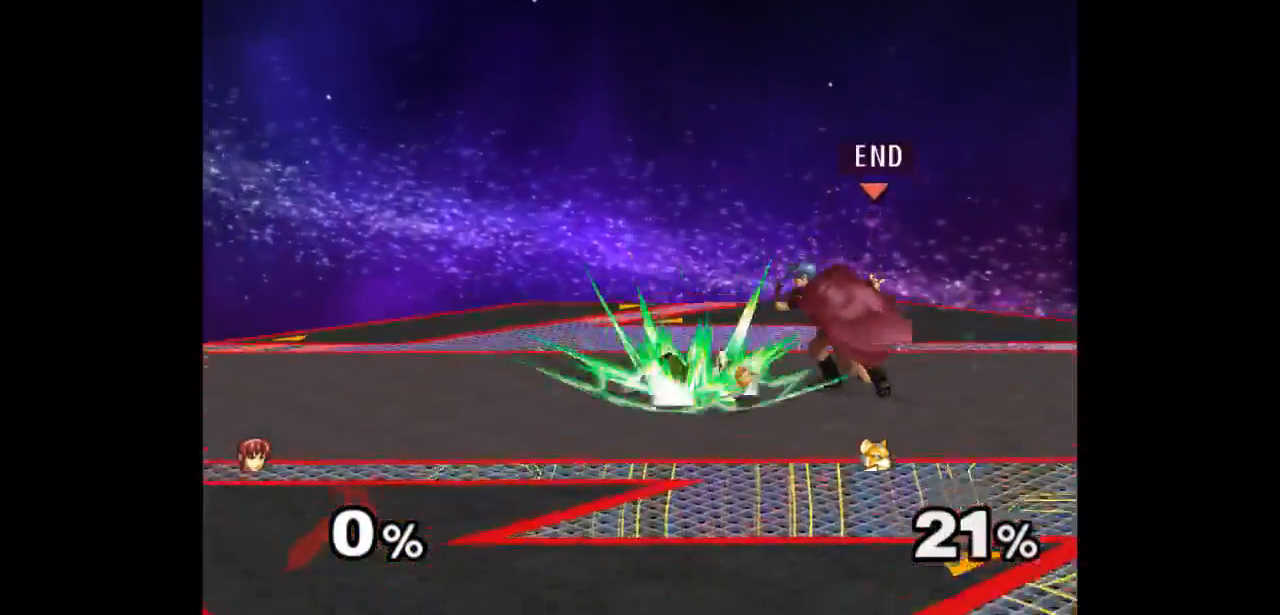
{"buttons": [], "left_stick": "down-left", "right_stick": "center", "events": [[33, "left_stick", "up"], [183, "left_stick", "center"], [433, "left_stick", "up"], [500, "left_stick", "down-left"]]}
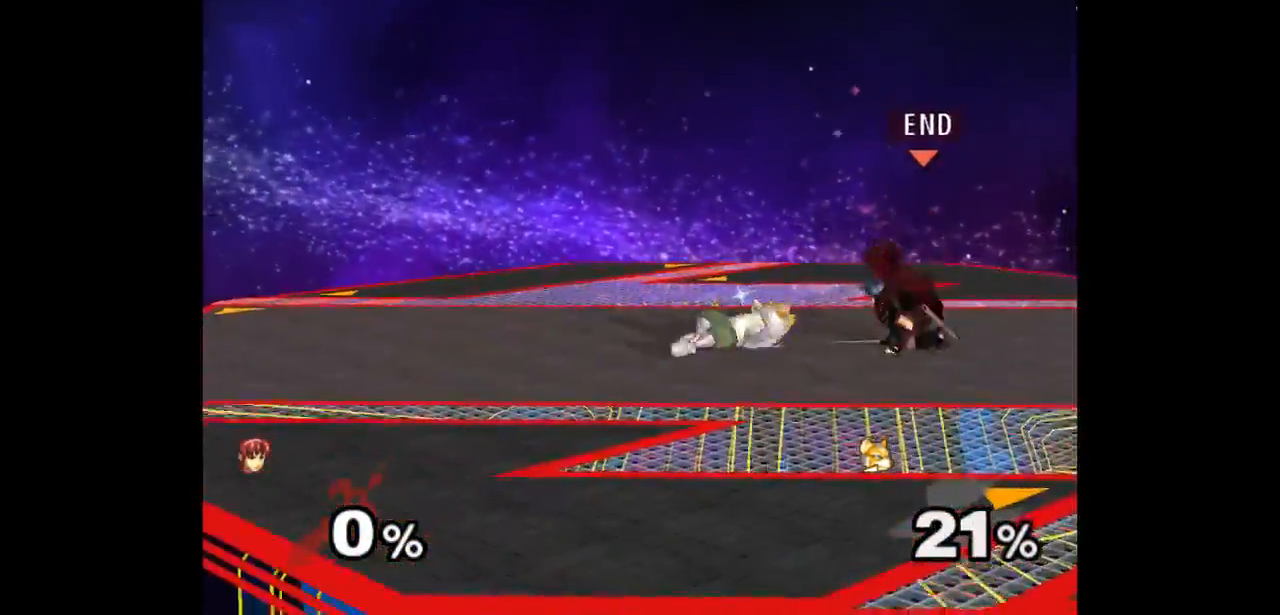
{"buttons": ["A", "Z"], "left_stick": "down-left", "right_stick": "center", "events": [[267, "left_stick", "center"], [367, "Z", "down"], [383, "A", "down"], [383, "left_stick", "down-left"], [417, "Z", "up"], [433, "A", "up"], [500, "A", "down"], [500, "Z", "down"]]}
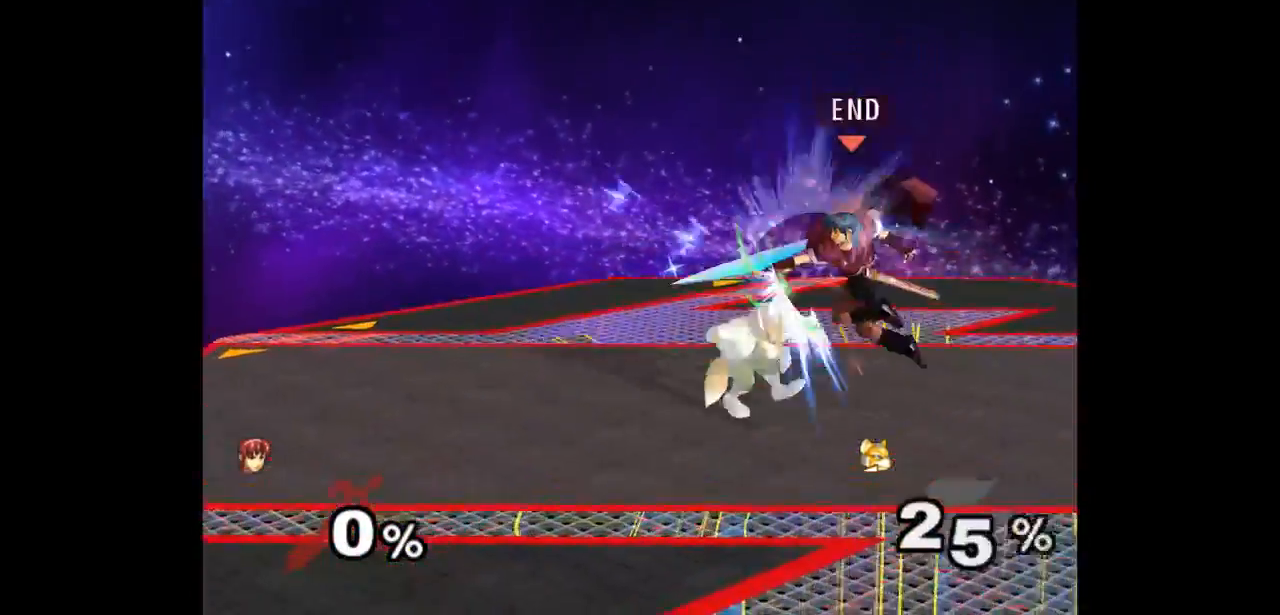
{"buttons": [], "left_stick": "center", "right_stick": "center"}
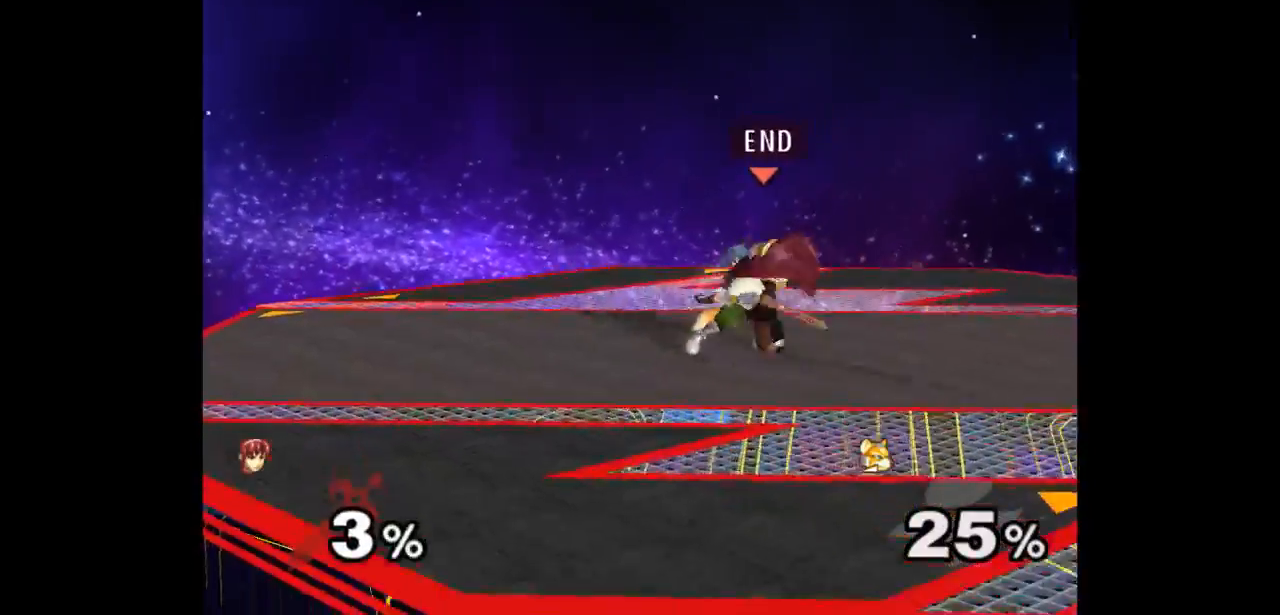
{"buttons": [], "left_stick": "center", "right_stick": "center", "events": []}
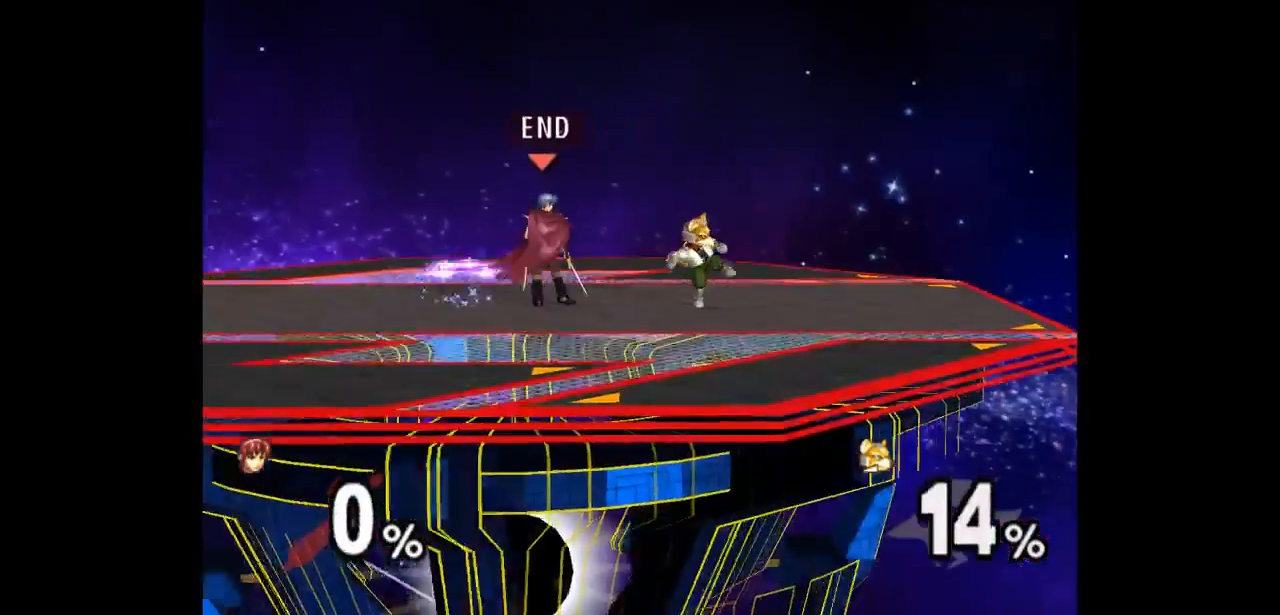
{"buttons": [], "left_stick": "up", "right_stick": "center", "events": [[100, "left_stick", "right"], [200, "left_stick", "up"], [217, "Z", "down"], [333, "Z", "up"], [367, "left_stick", "center"], [417, "left_stick", "up"]]}
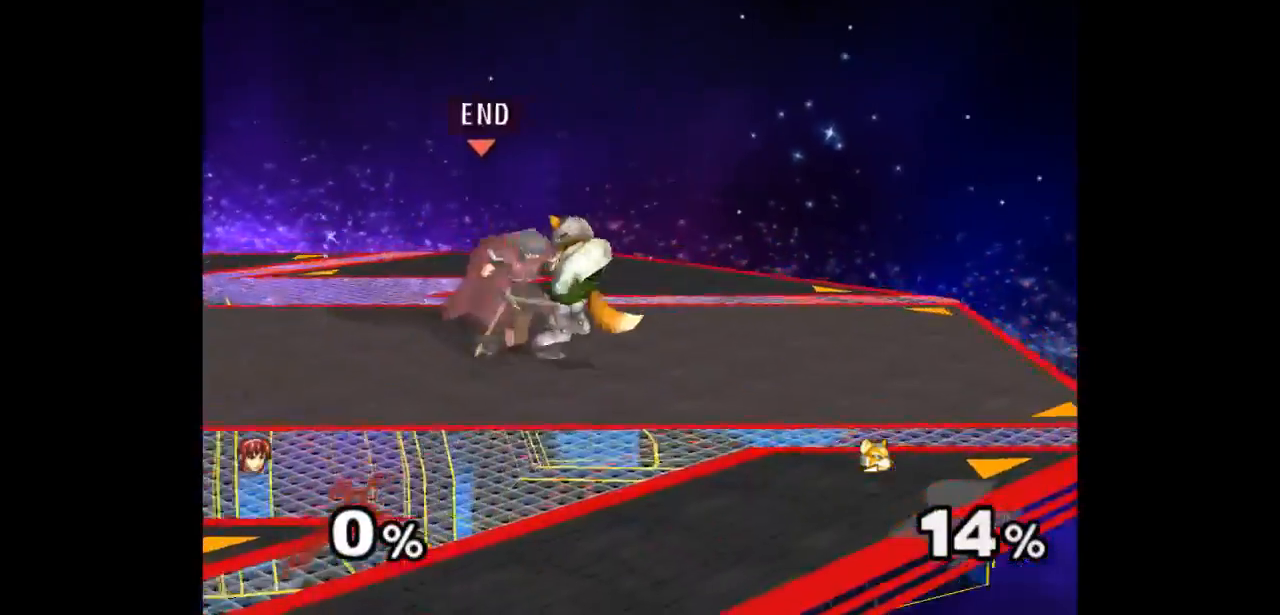
{"buttons": [], "left_stick": "right", "right_stick": "center", "events": [[83, "left_stick", "center"], [450, "left_stick", "right"]]}
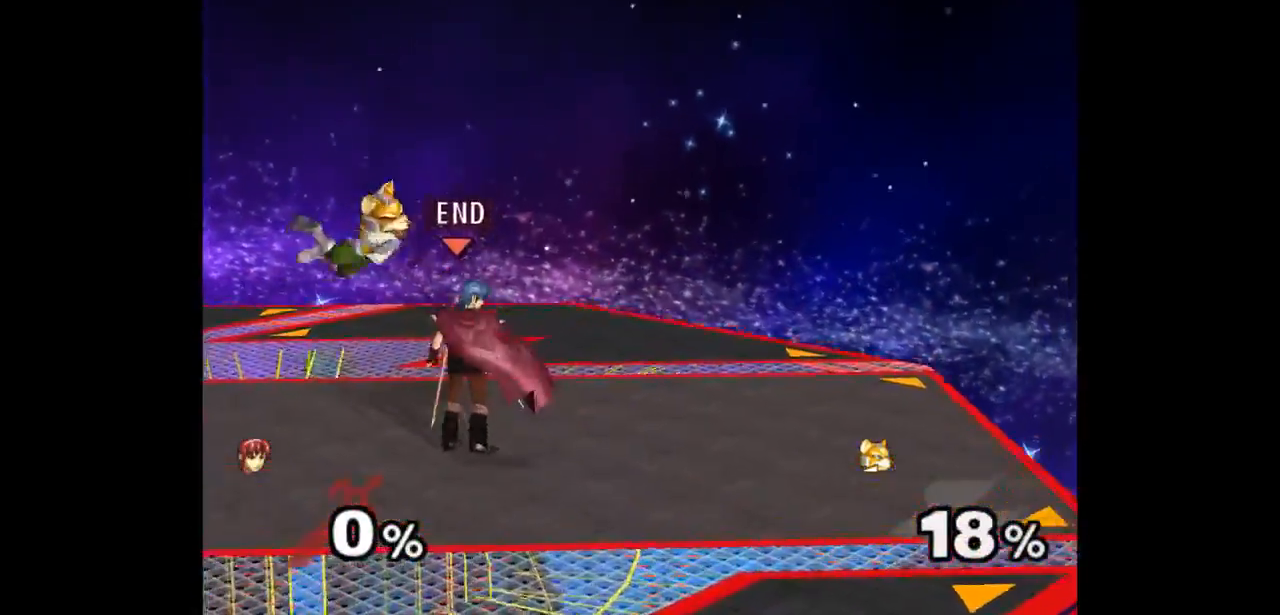
{"buttons": [], "left_stick": "up", "right_stick": "center", "events": [[50, "left_stick", "up-left"], [83, "Z", "down"], [167, "Z", "up"], [267, "left_stick", "center"], [317, "left_stick", "up"]]}
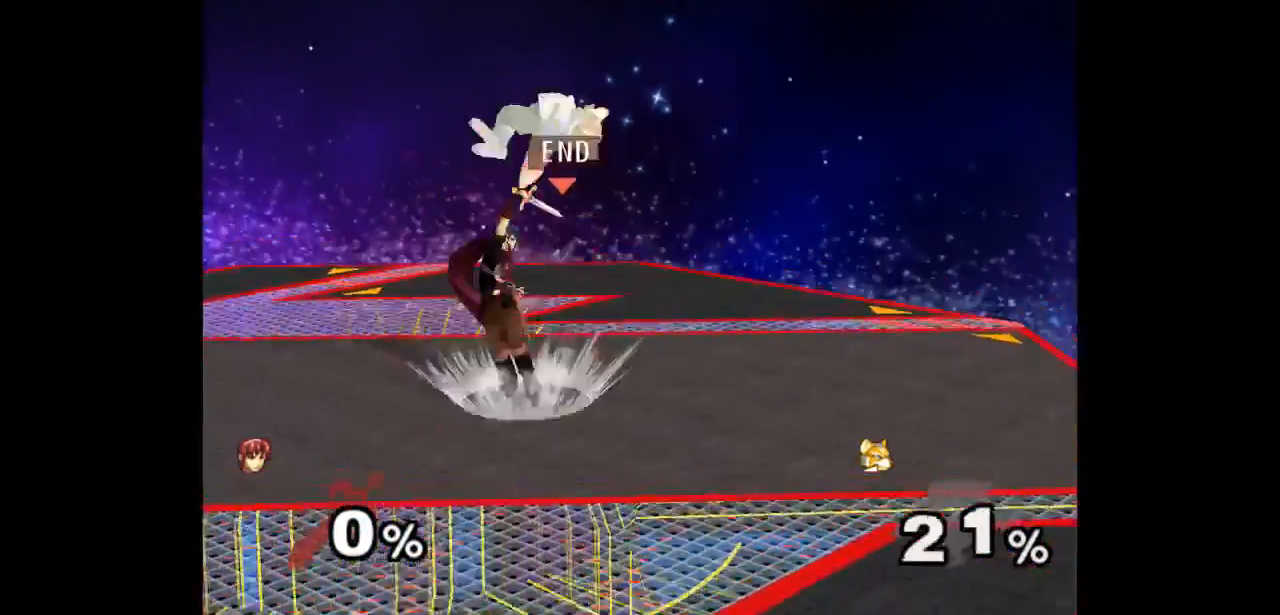
{"buttons": ["Z"], "left_stick": "right", "right_stick": "center", "events": [[17, "left_stick", "center"], [383, "left_stick", "down-left"], [450, "left_stick", "right"], [500, "Z", "down"]]}